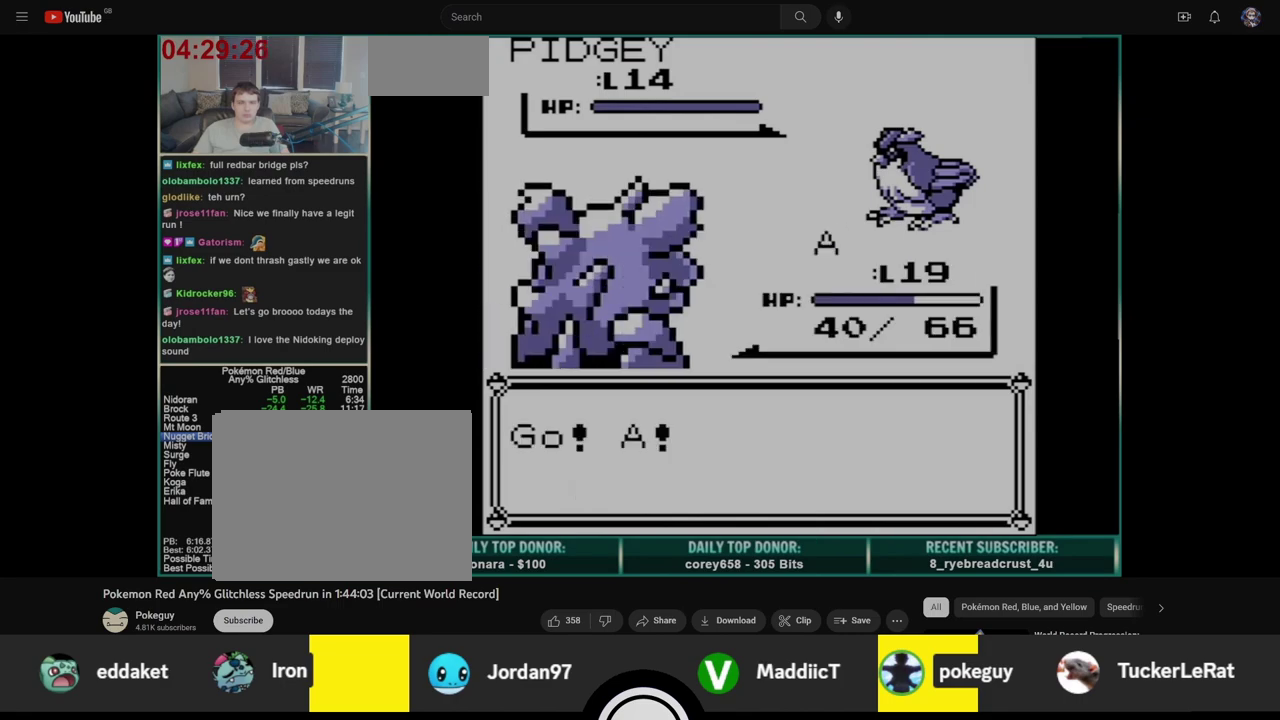
Gameplay with a controller (Nintendo layout); each line is a JSON object with the inputs held at the frame after it (dt_ms = milliseconds from this image to that frame). "events" lists button and stick changes between this image and that frame as [ms after this image, input, new state], when the widget could be followed in between. Not read: L3 R3.
{"dt_ms": 500, "buttons": ["A"], "events": [[67, "A", "down"]]}
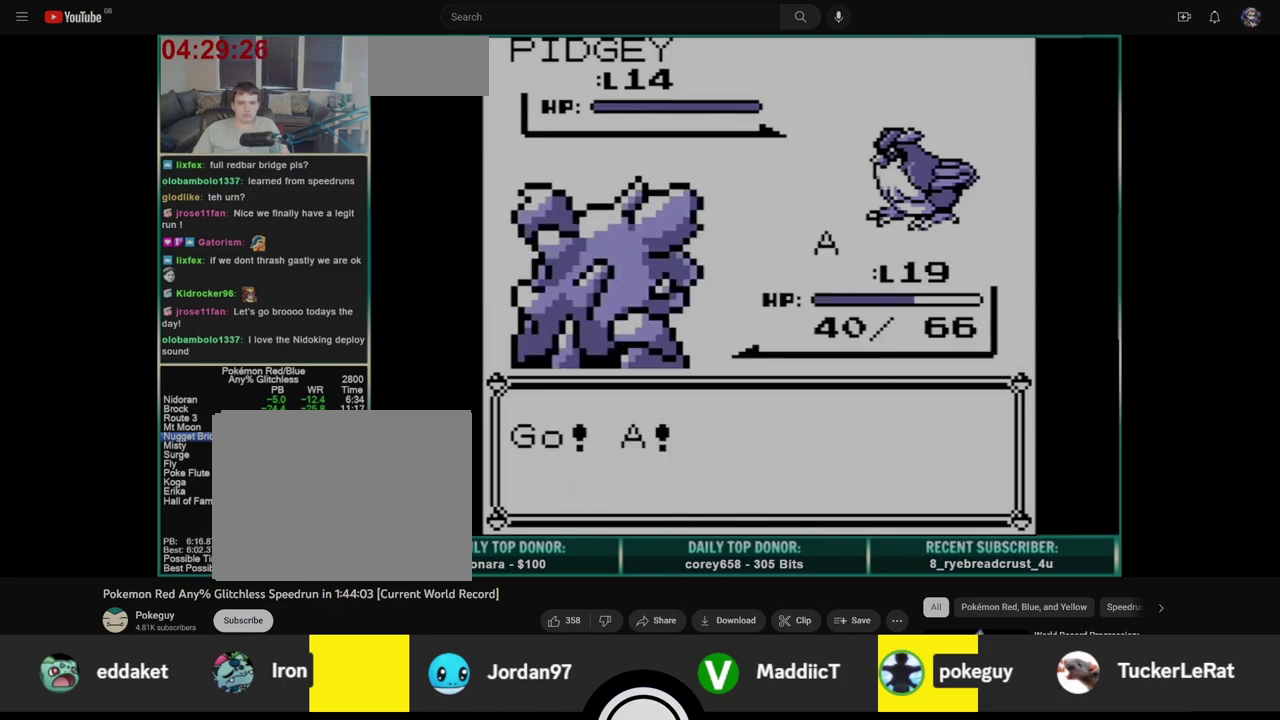
{"dt_ms": 500, "buttons": ["A"], "events": []}
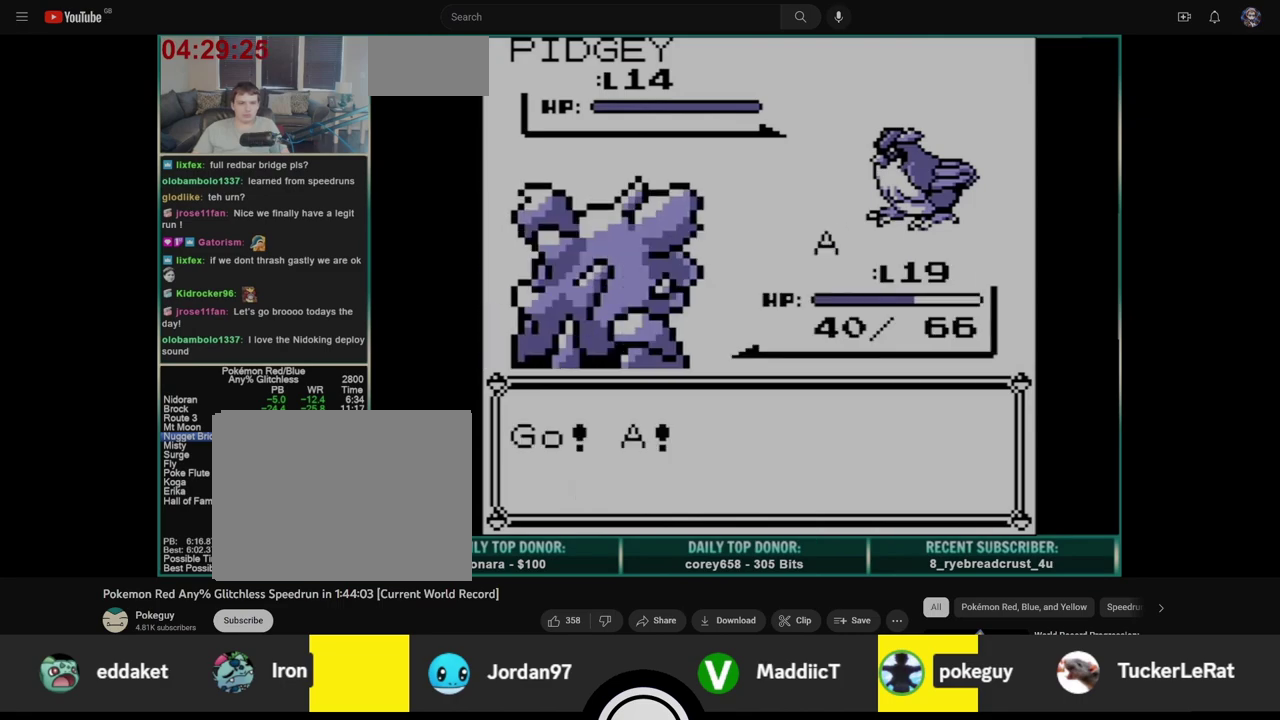
{"dt_ms": 500, "buttons": [], "events": [[300, "A", "up"], [417, "A", "down"], [500, "A", "up"]]}
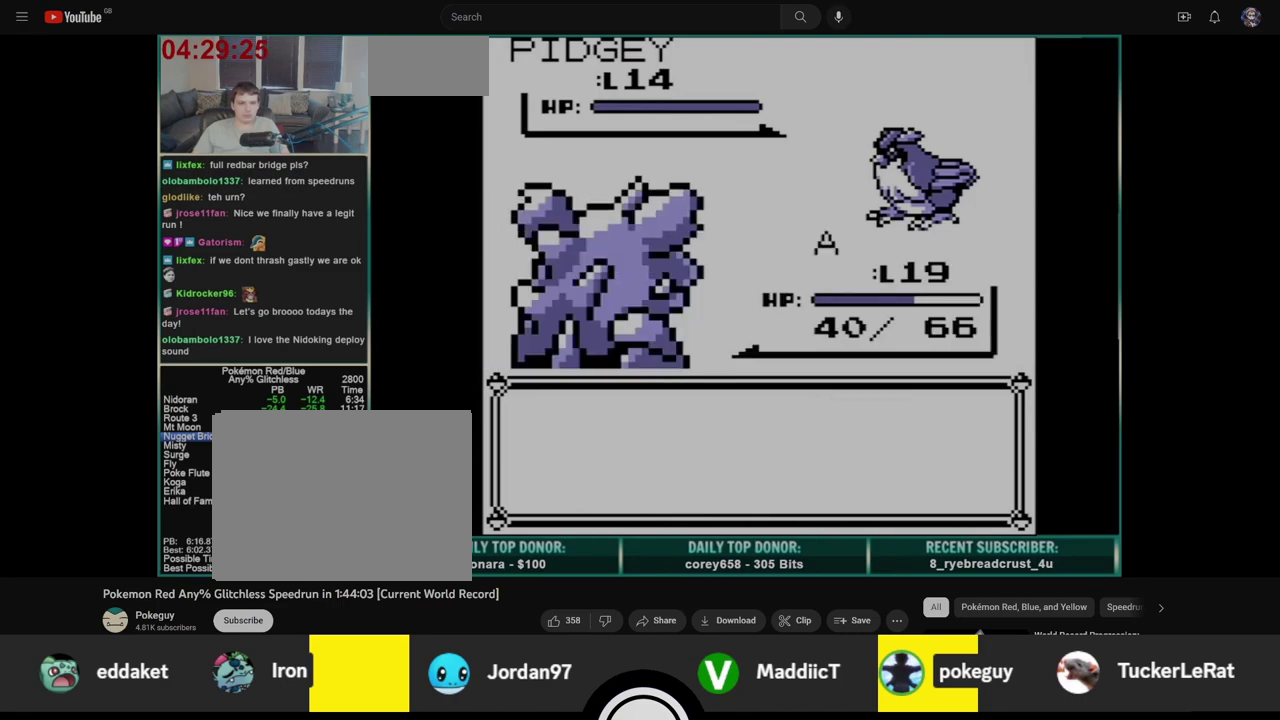
{"dt_ms": 500, "buttons": ["B"], "events": [[67, "B", "down"]]}
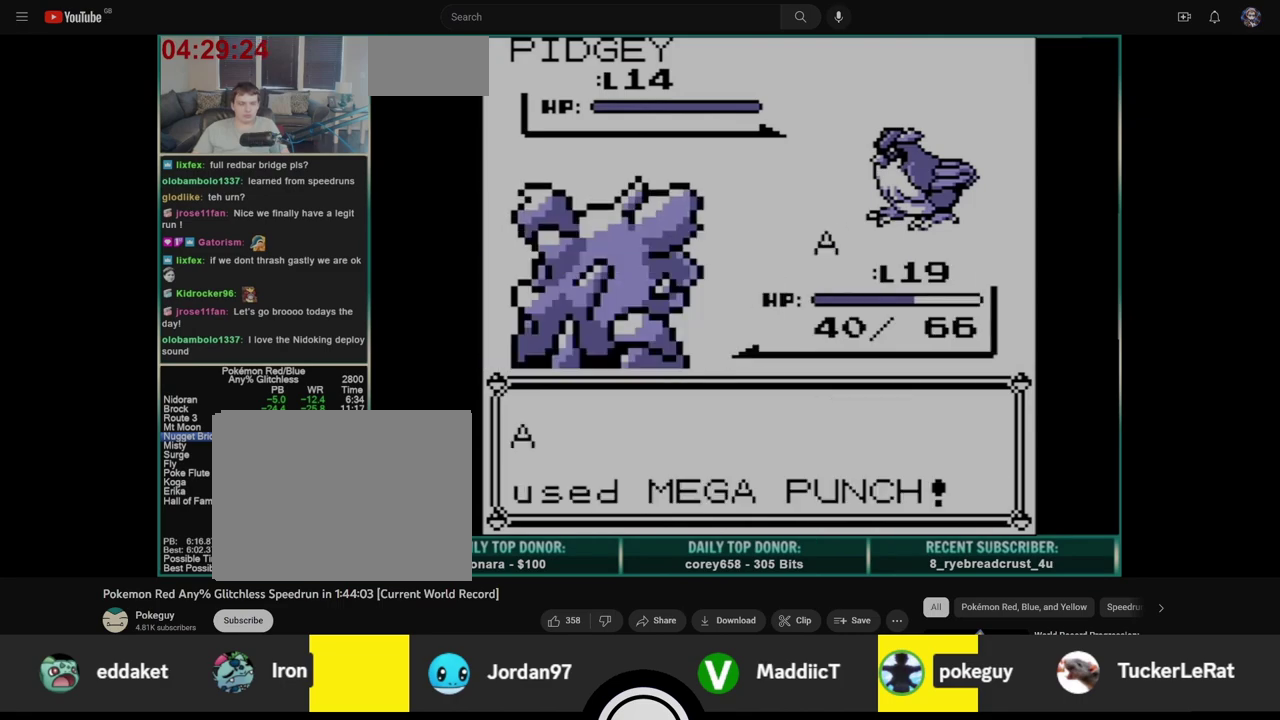
{"dt_ms": 500, "buttons": ["B"], "events": []}
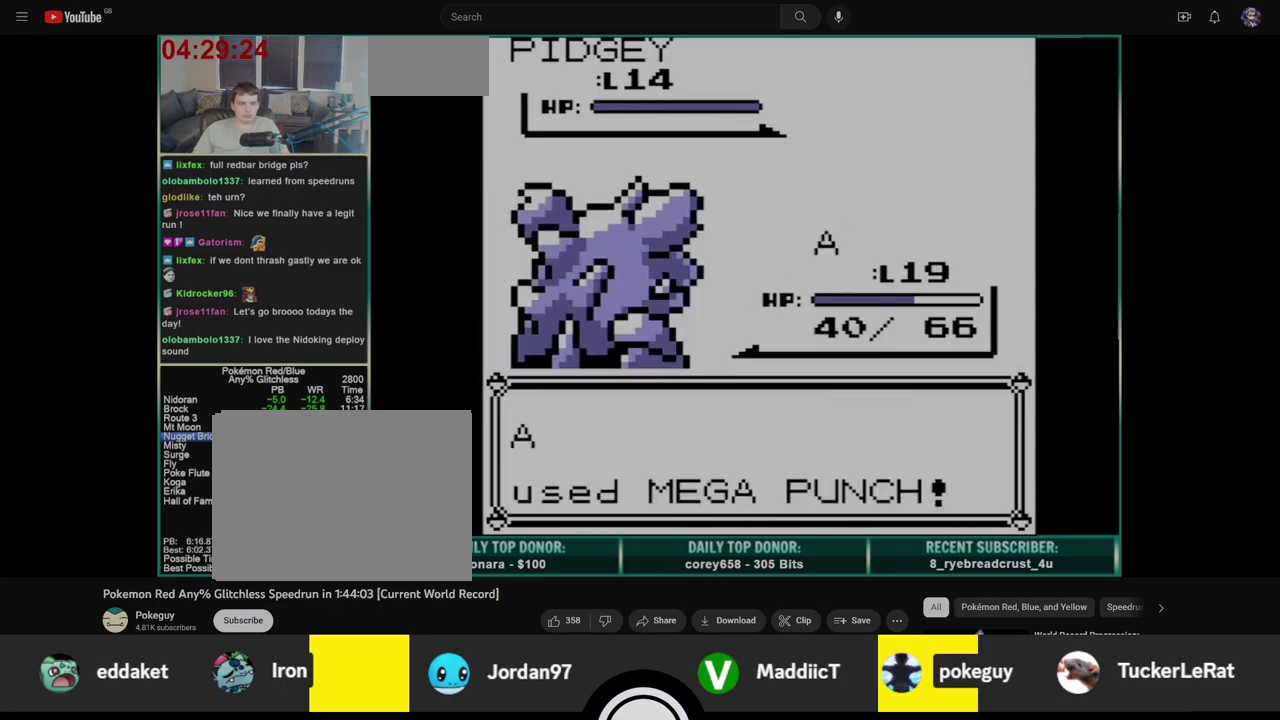
{"dt_ms": 500, "buttons": ["B"], "events": []}
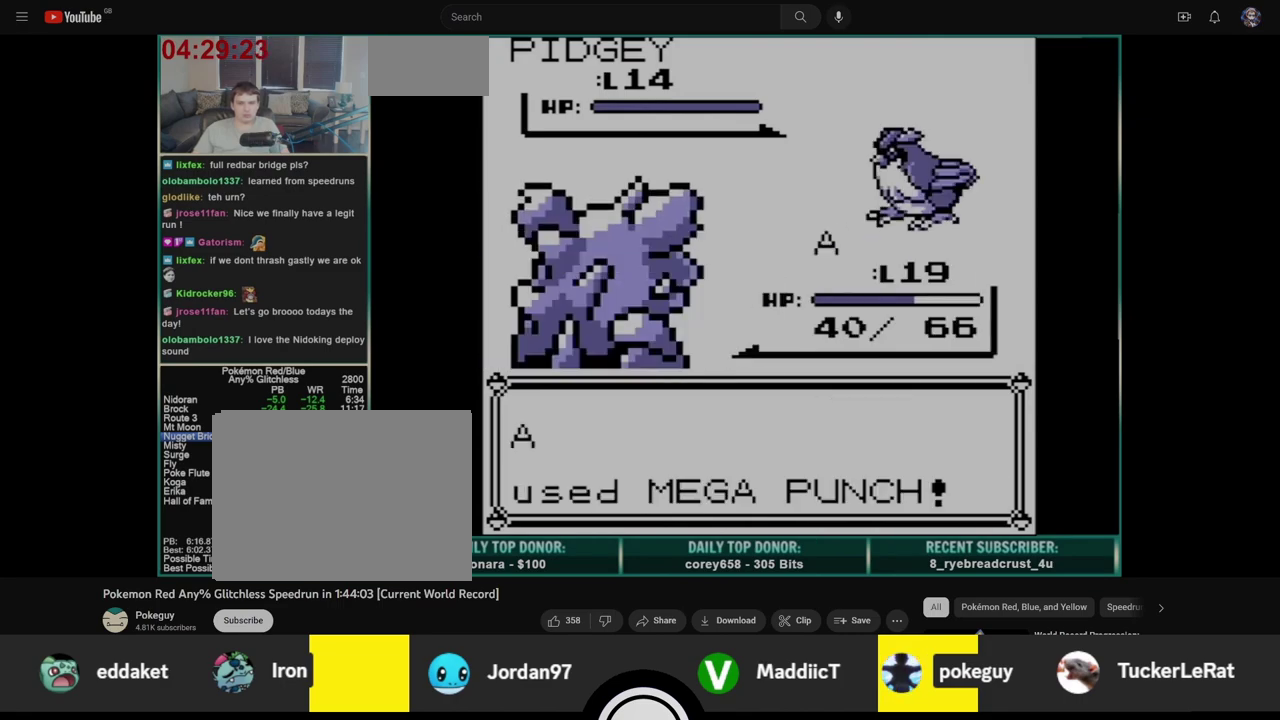
{"dt_ms": 500, "buttons": ["B"], "events": []}
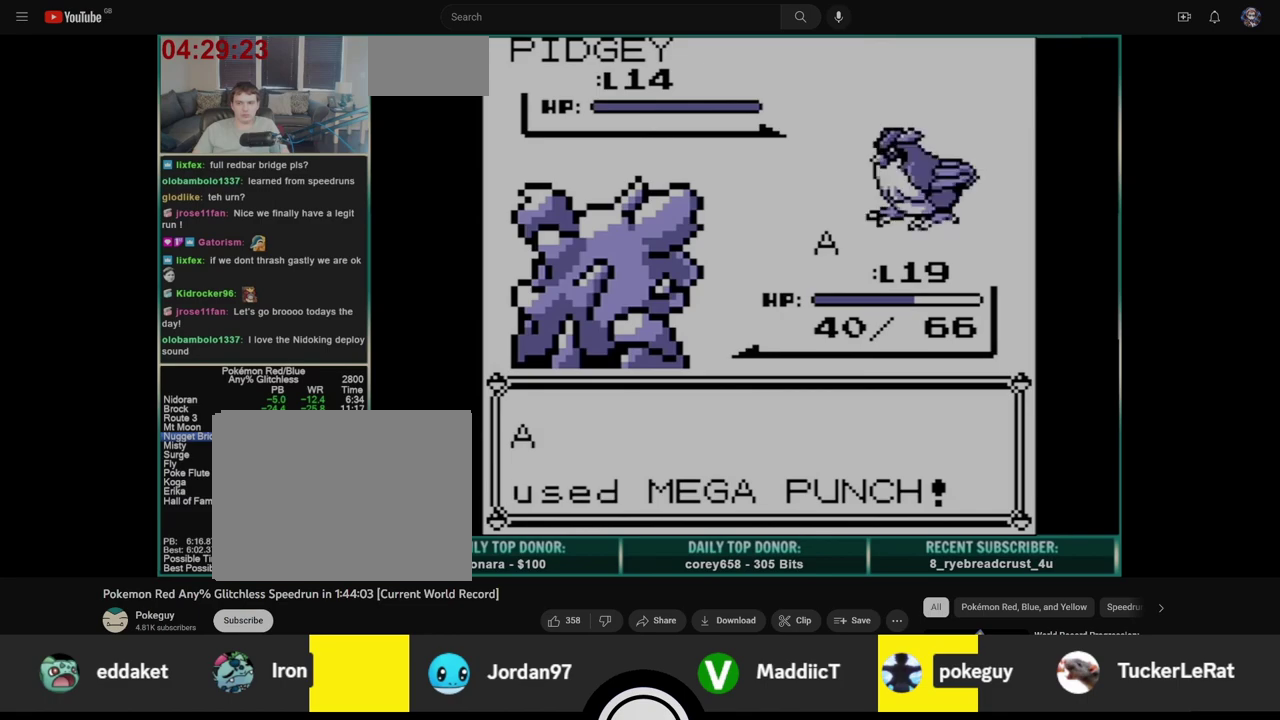
{"dt_ms": 500, "buttons": ["B"], "events": []}
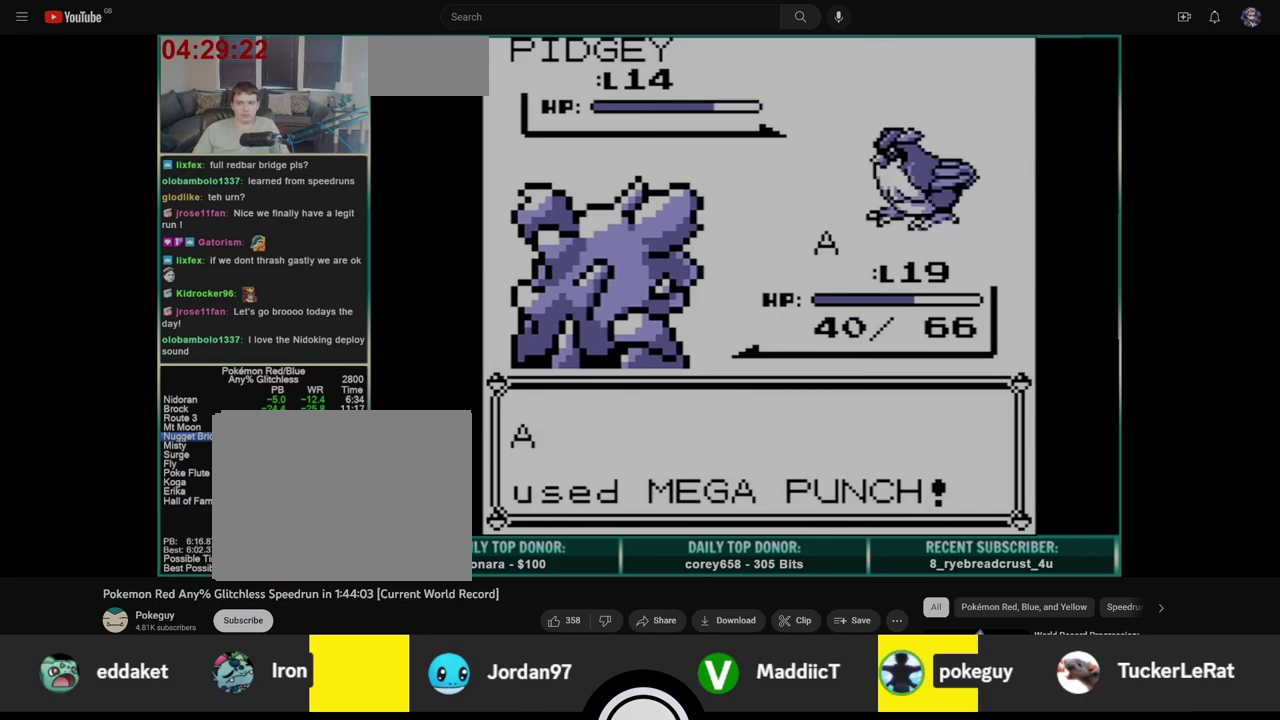
{"dt_ms": 500, "buttons": ["B"], "events": []}
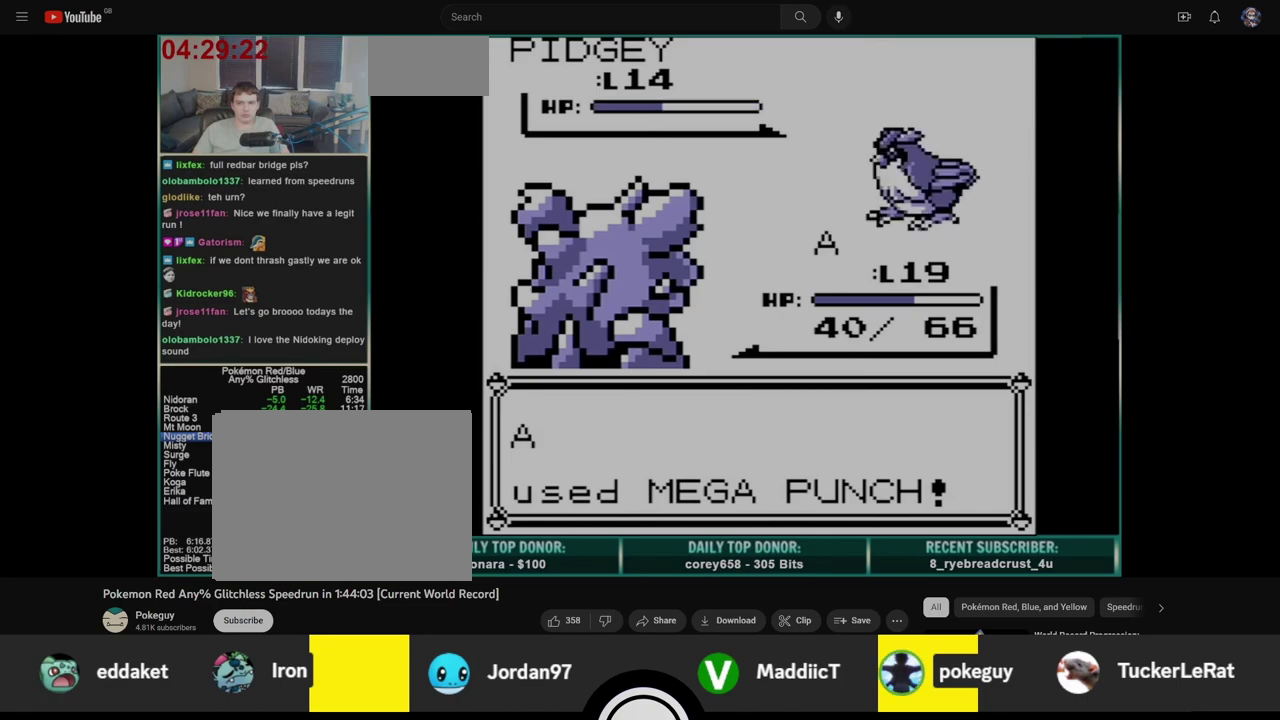
{"dt_ms": 500, "buttons": ["B"], "events": []}
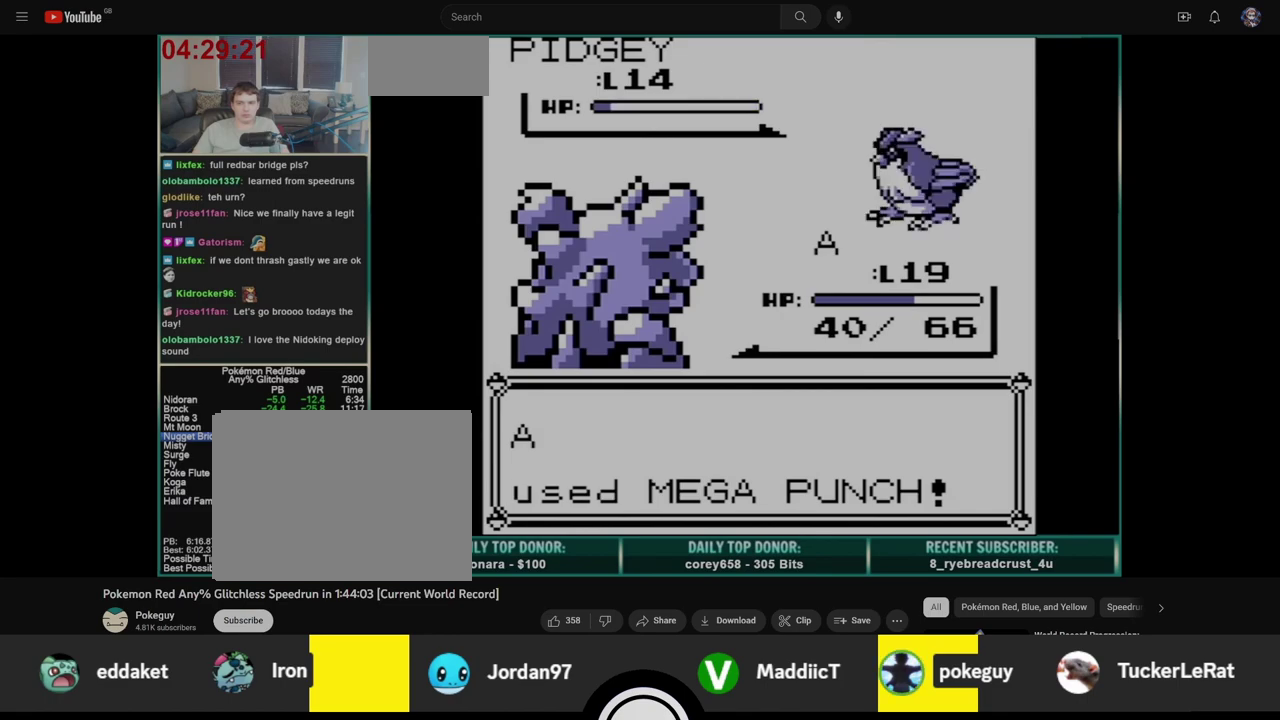
{"dt_ms": 500, "buttons": ["B"], "events": []}
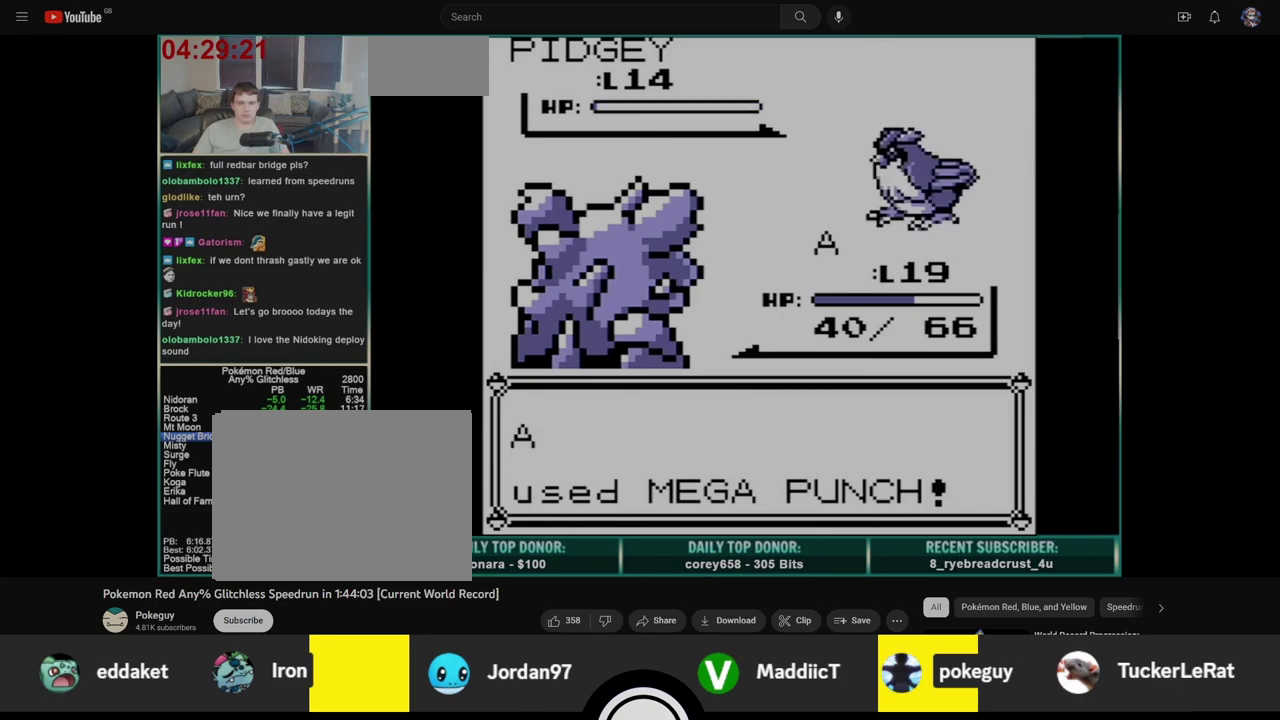
{"dt_ms": 500, "buttons": ["B"], "events": []}
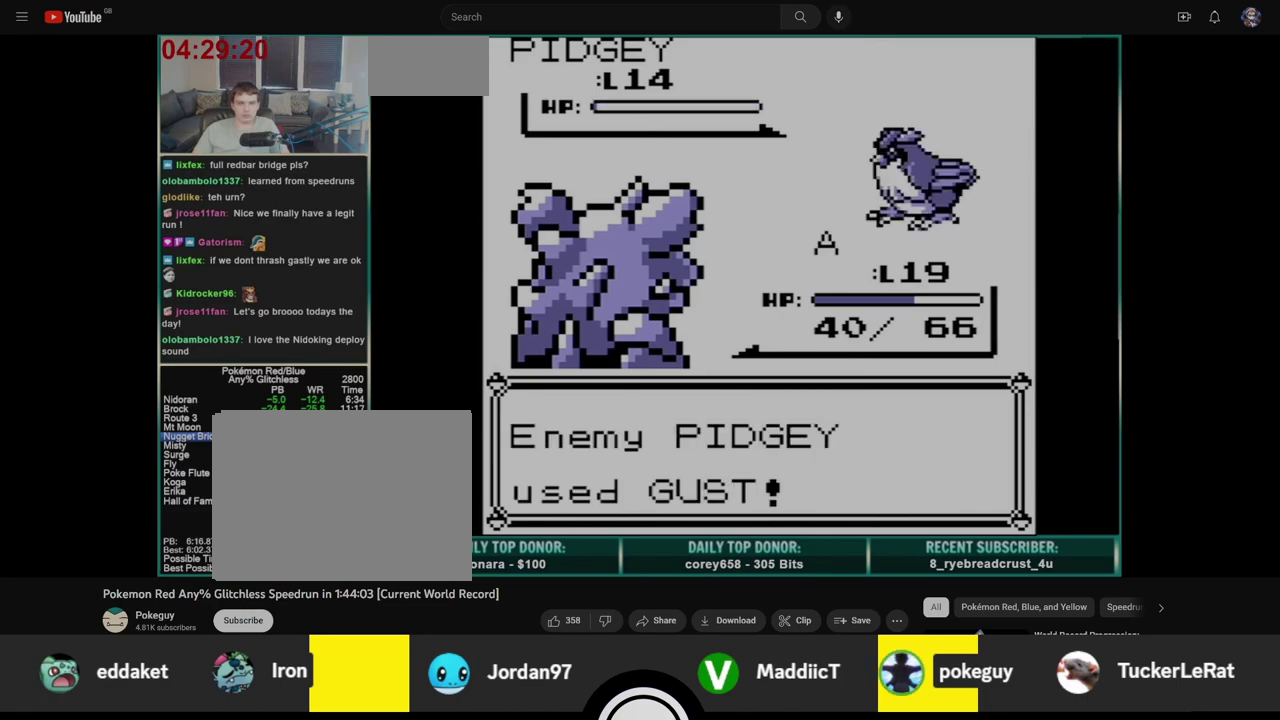
{"dt_ms": 500, "buttons": ["B"], "events": []}
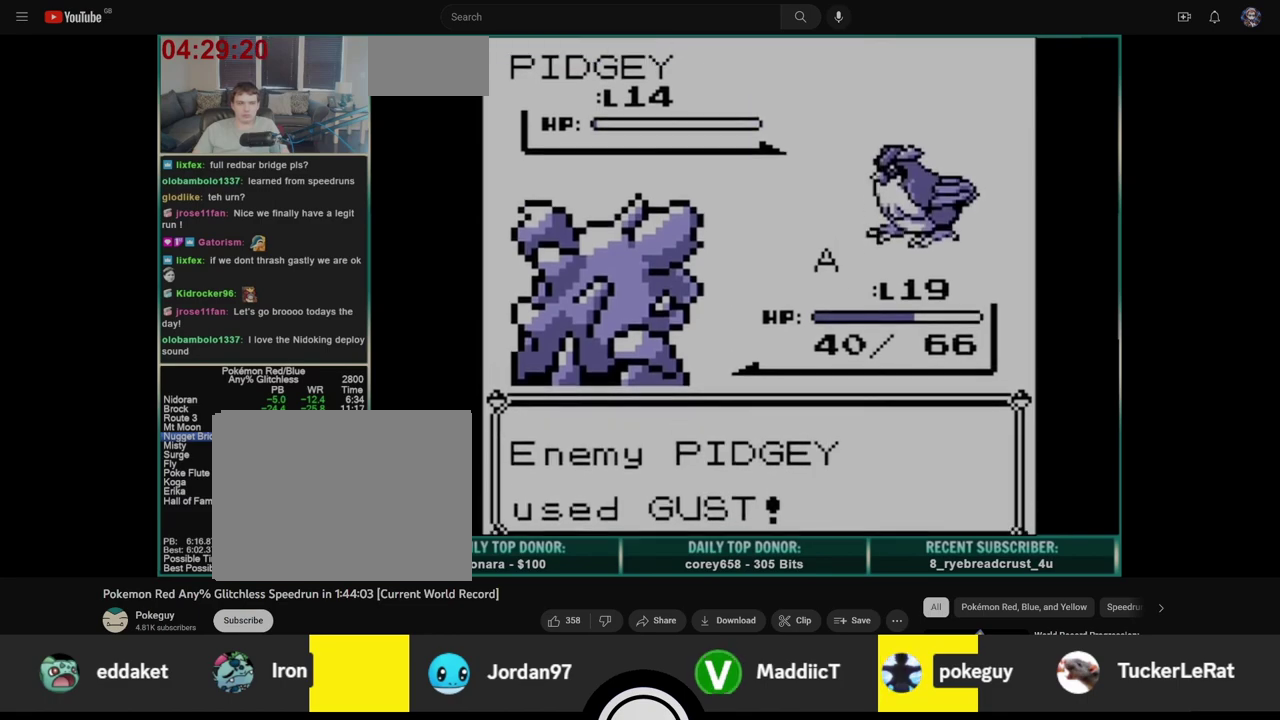
{"dt_ms": 500, "buttons": ["B"], "events": []}
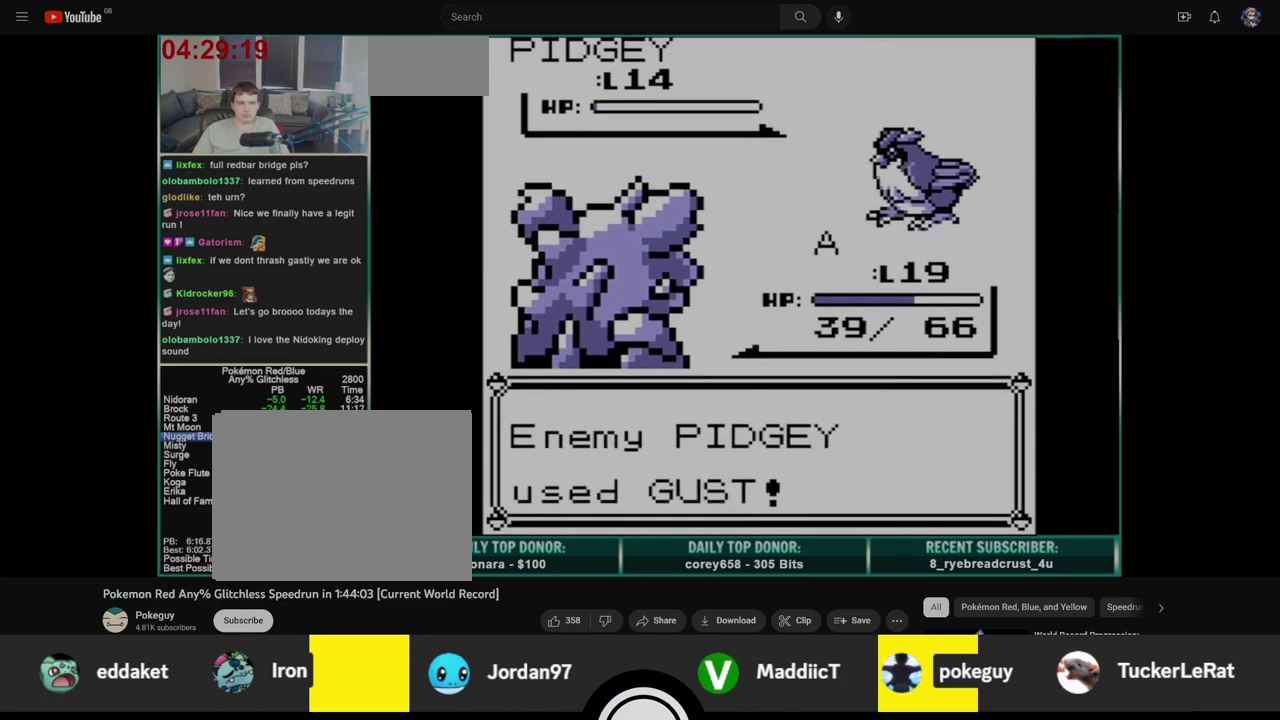
{"dt_ms": 500, "buttons": ["B"], "events": []}
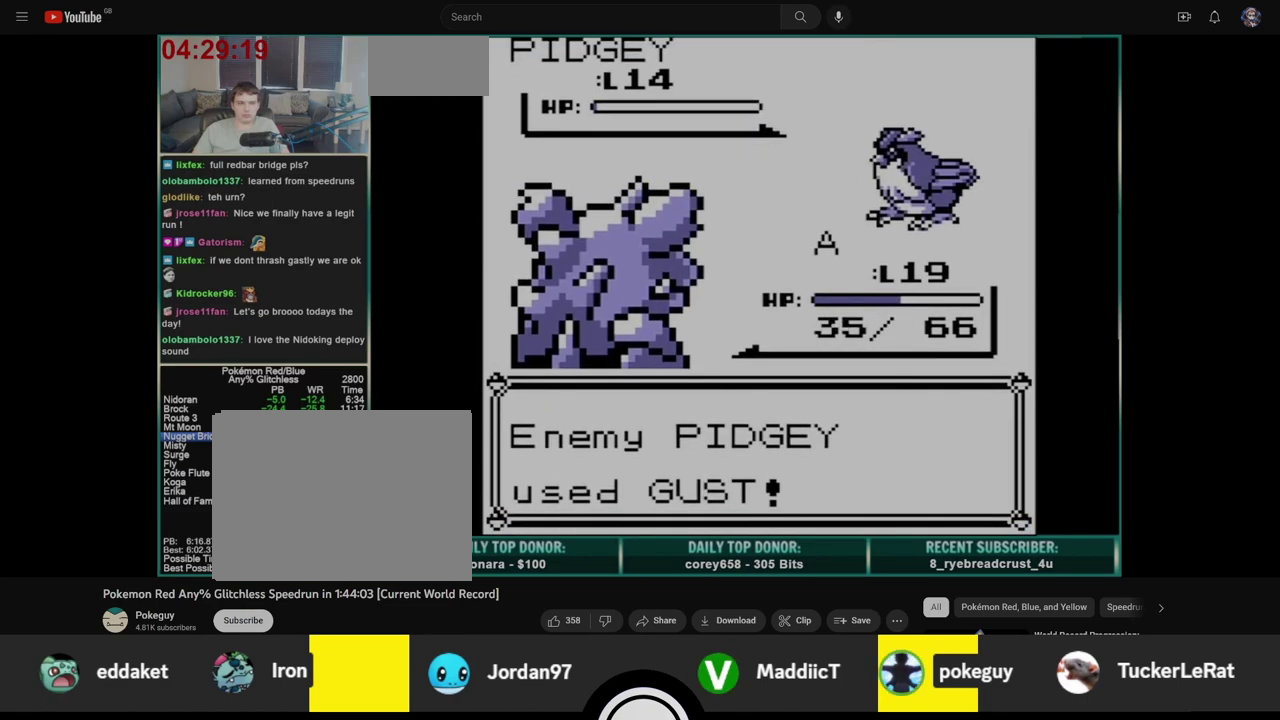
{"dt_ms": 500, "buttons": ["A"], "events": [[50, "B", "up"], [233, "A", "down"], [317, "A", "up"], [367, "DPAD_UP", "down"], [450, "DPAD_UP", "up"], [467, "A", "down"]]}
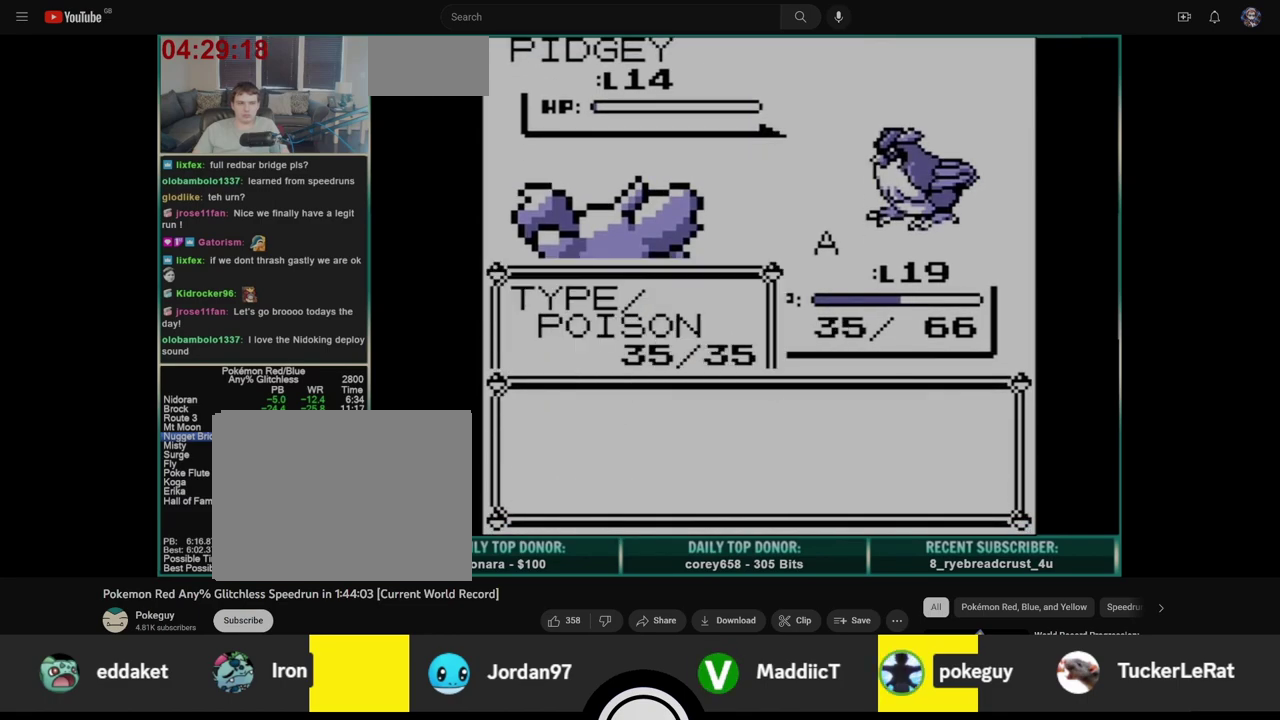
{"dt_ms": 500, "buttons": ["B"], "events": [[17, "A", "up"], [67, "B", "down"]]}
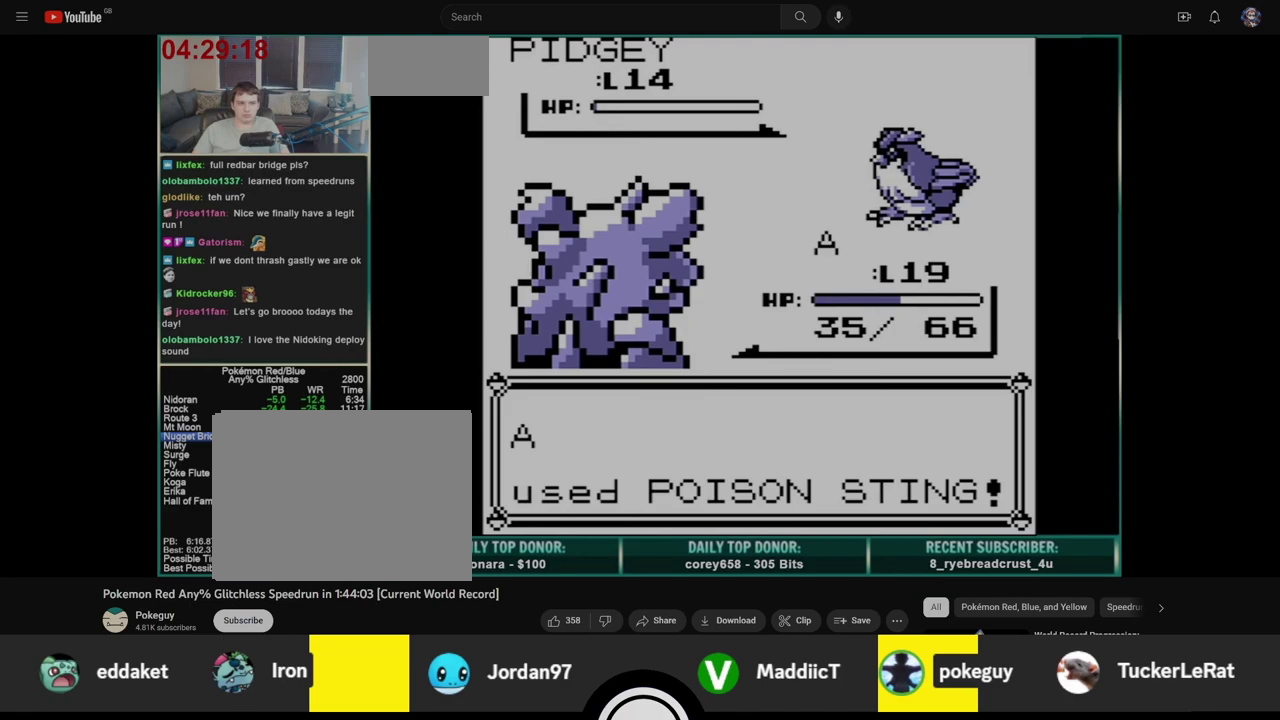
{"dt_ms": 500, "buttons": ["B"], "events": []}
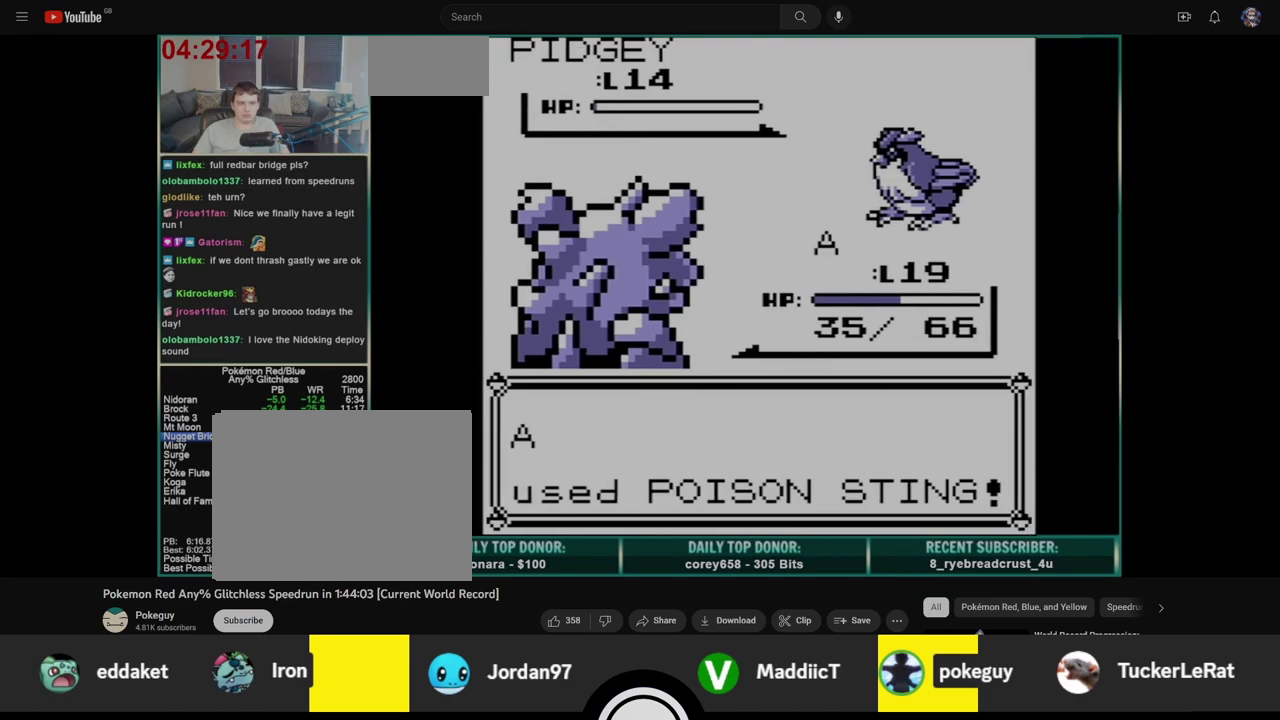
{"dt_ms": 500, "buttons": ["B"], "events": []}
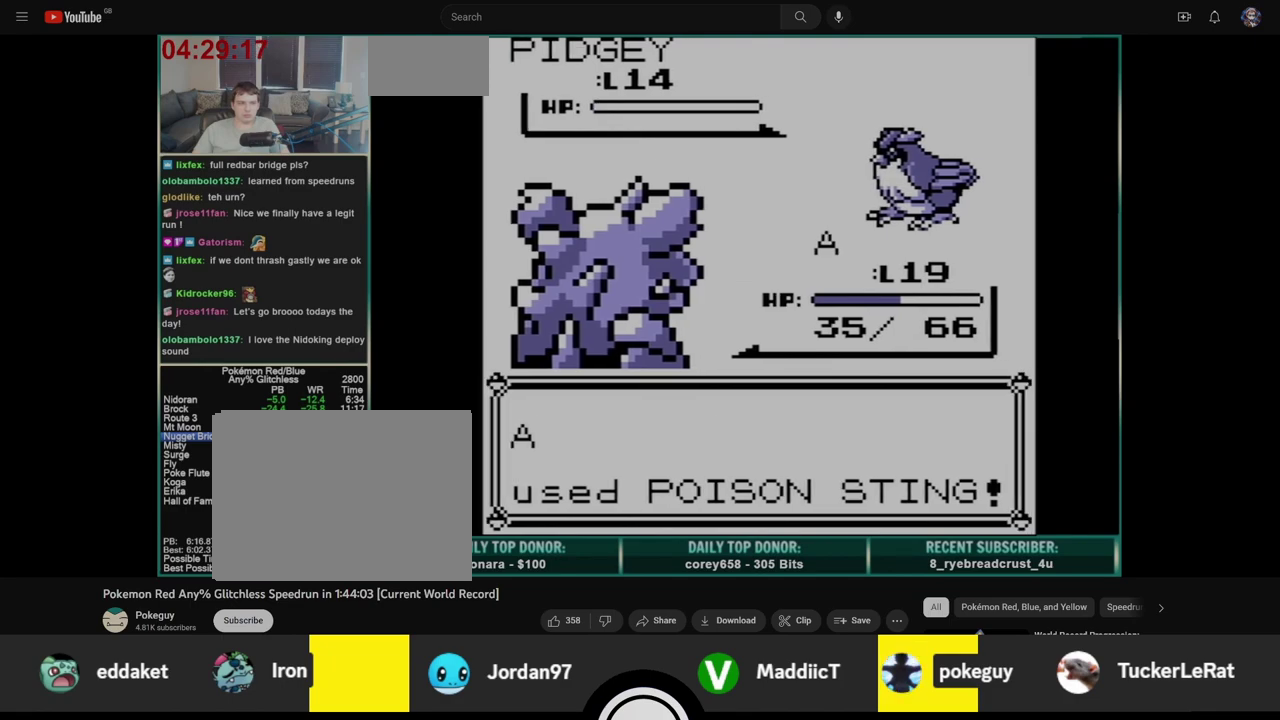
{"dt_ms": 500, "buttons": ["B"], "events": []}
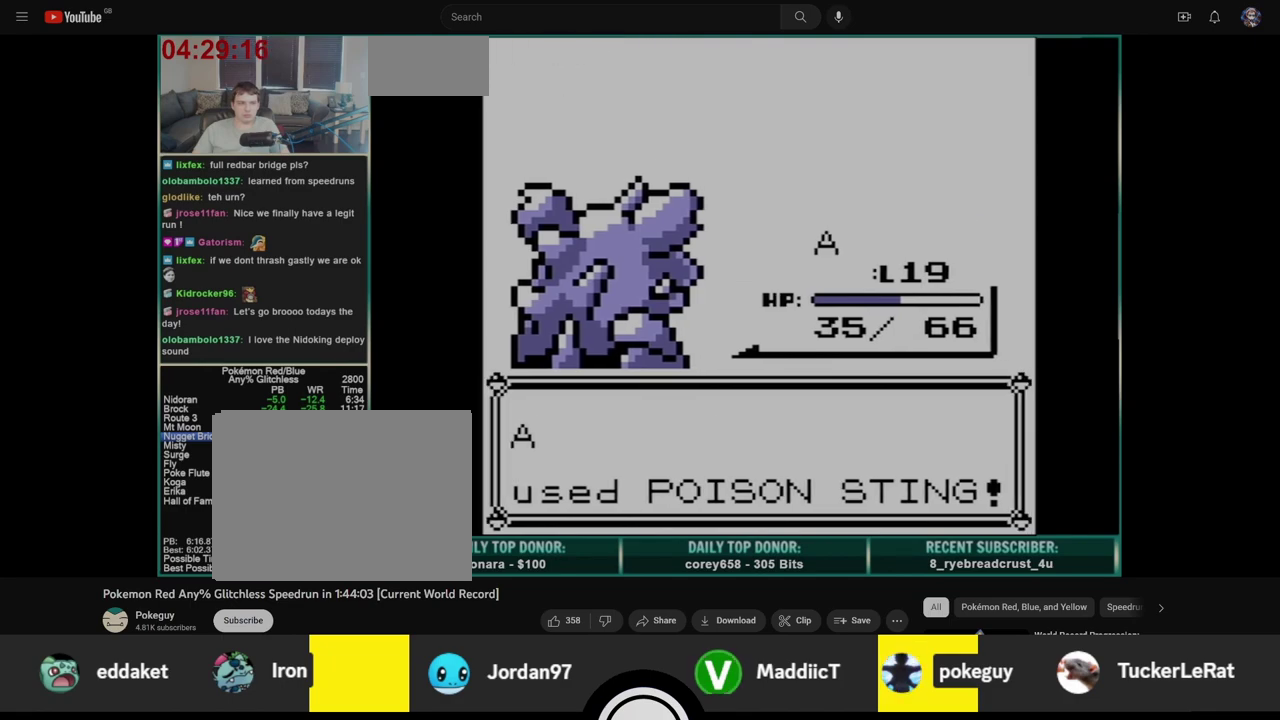
{"dt_ms": 500, "buttons": ["B"], "events": []}
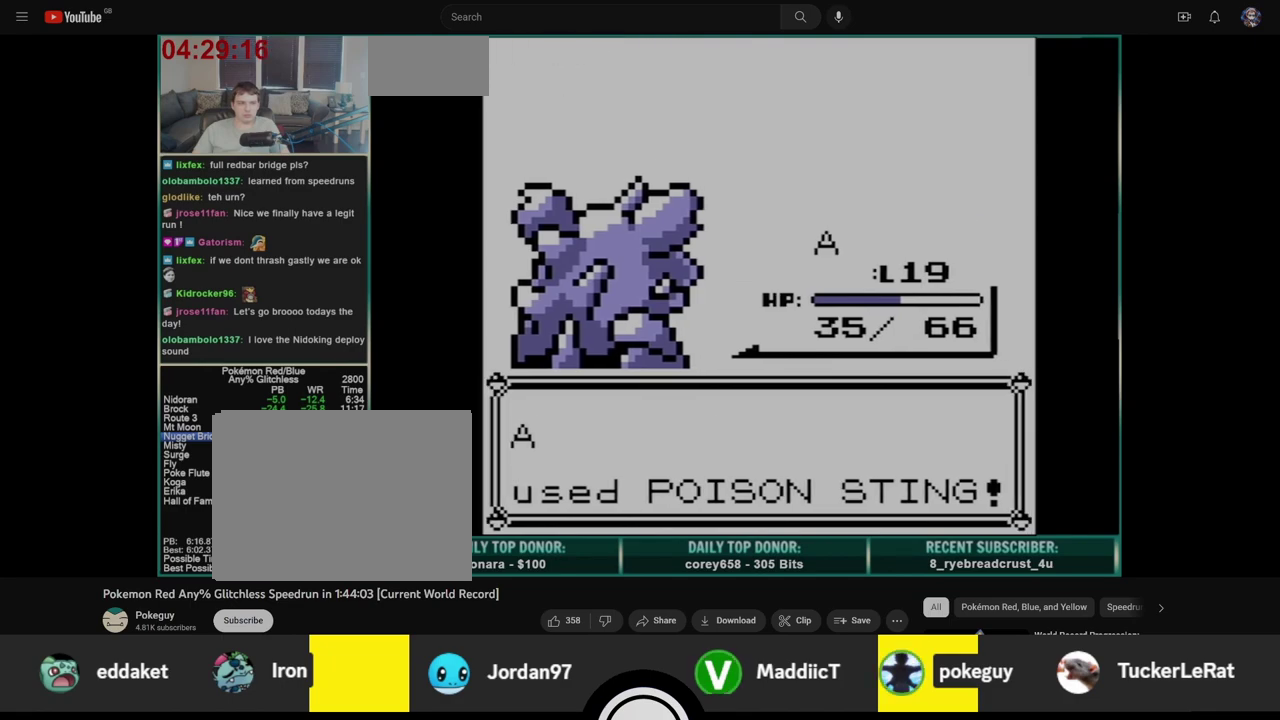
{"dt_ms": 1000, "buttons": [], "events": [[117, "B", "up"], [267, "B", "down"], [333, "B", "up"]]}
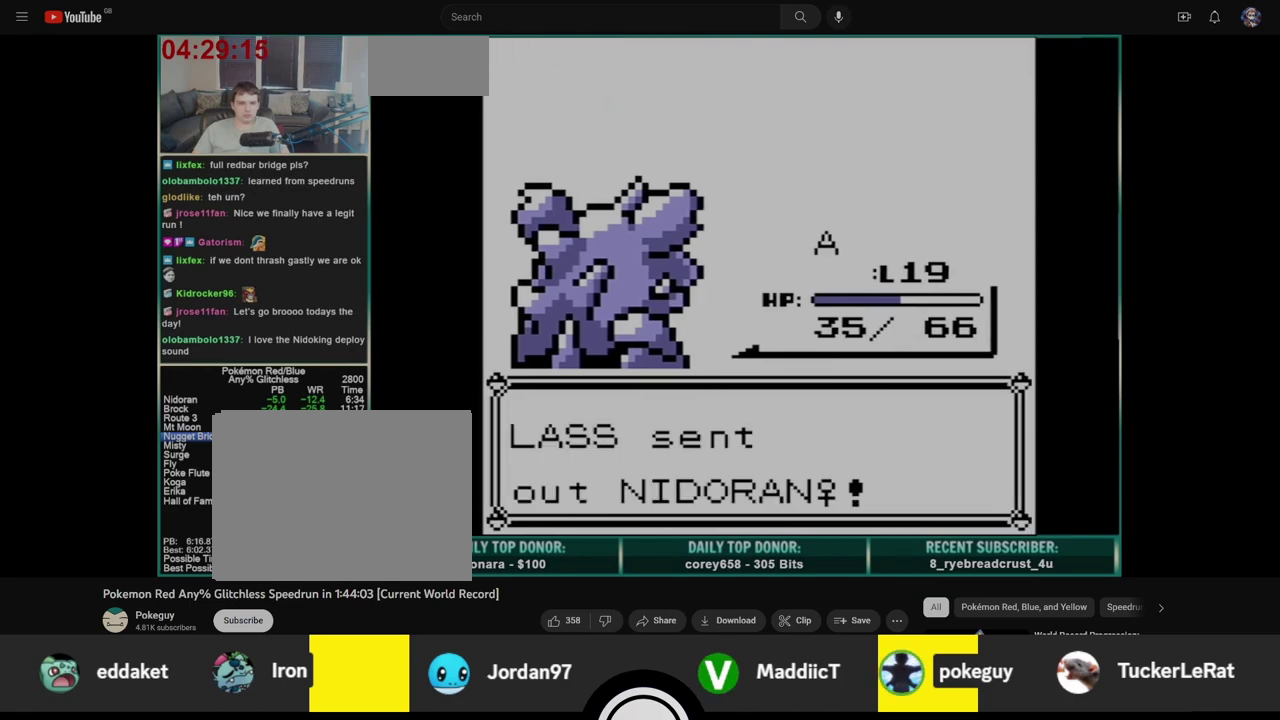
{"dt_ms": 500, "buttons": [], "events": []}
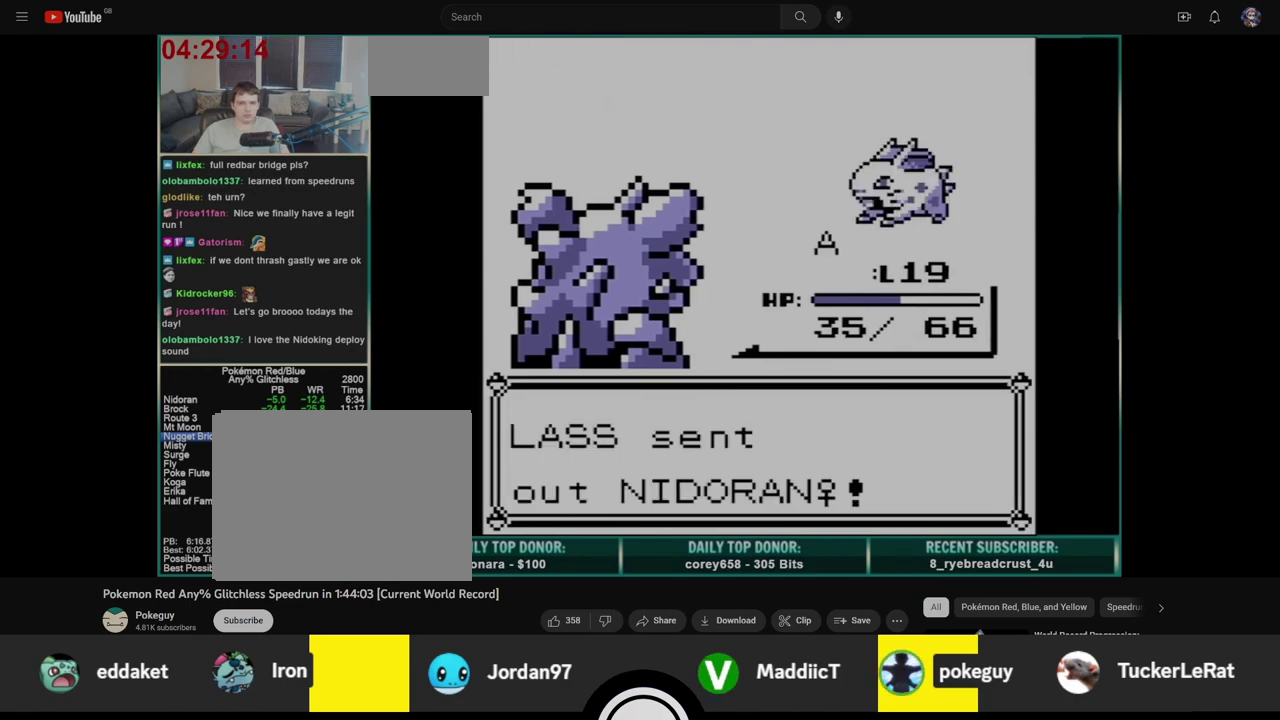
{"dt_ms": 500, "buttons": ["A"], "events": [[100, "A", "down"]]}
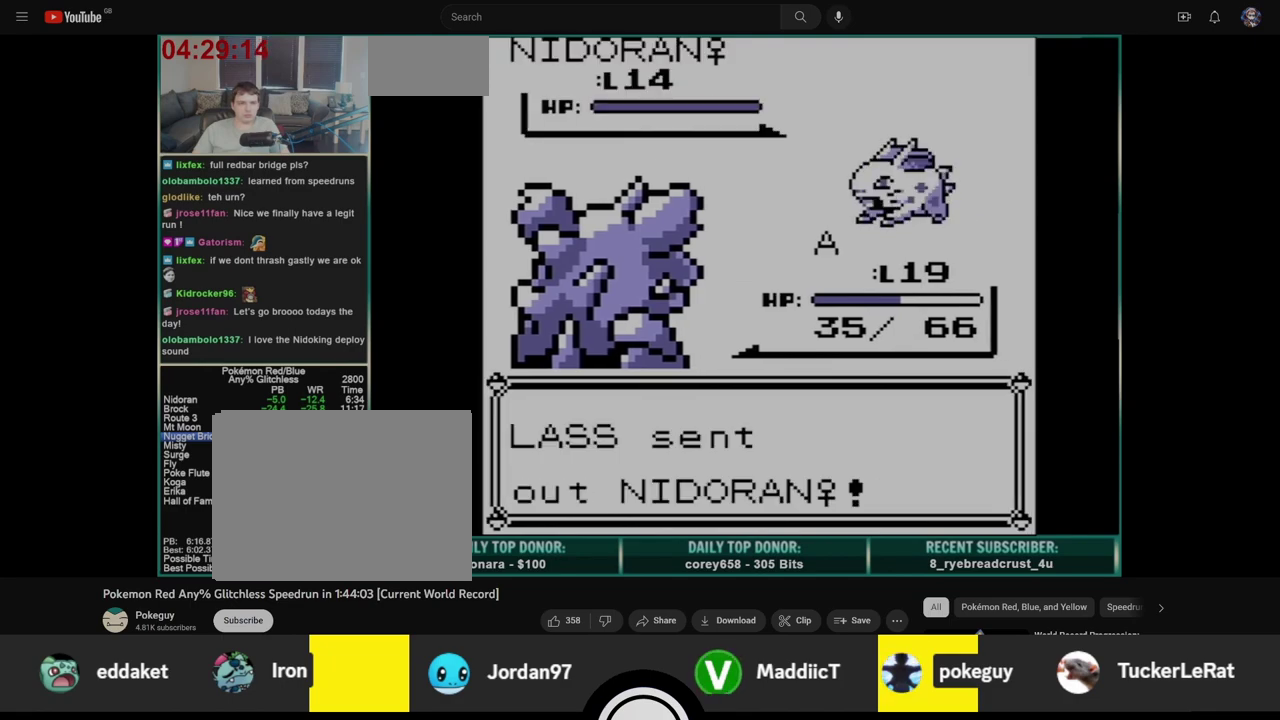
{"dt_ms": 500, "buttons": [], "events": [[133, "A", "up"], [150, "DPAD_UP", "down"], [267, "DPAD_UP", "up"], [283, "A", "down"], [350, "A", "up"]]}
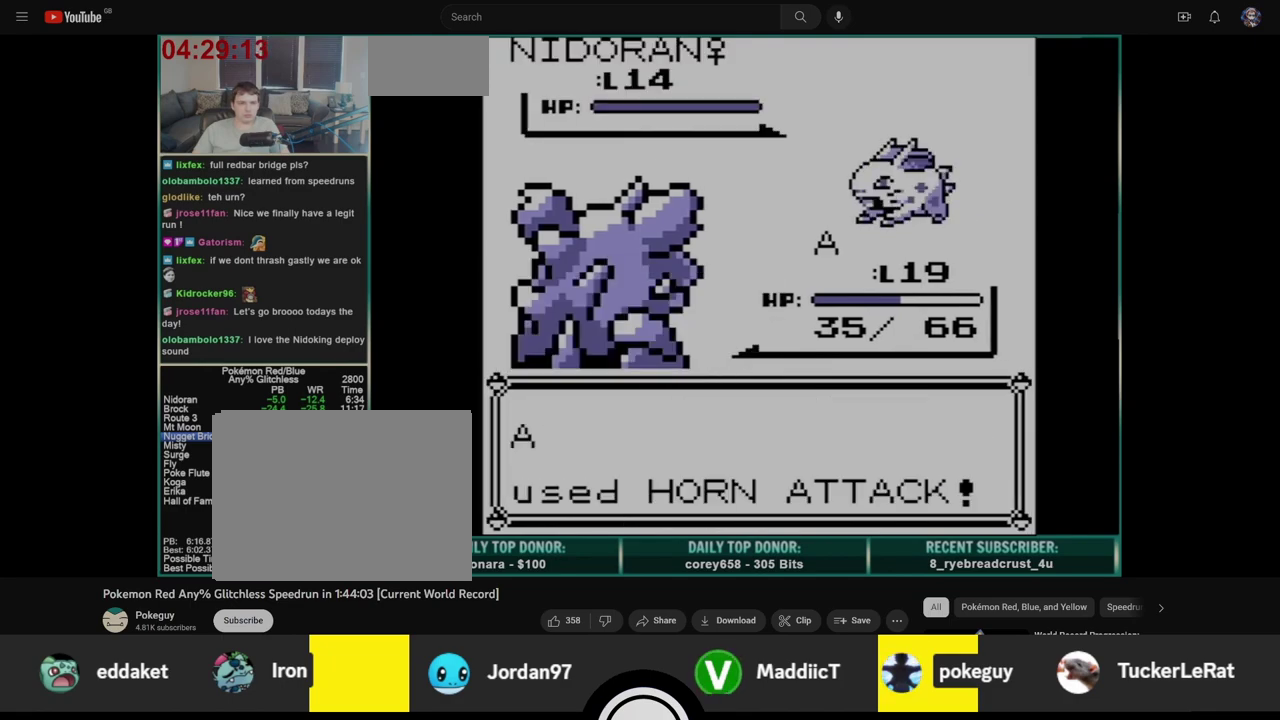
{"dt_ms": 500, "buttons": [], "events": []}
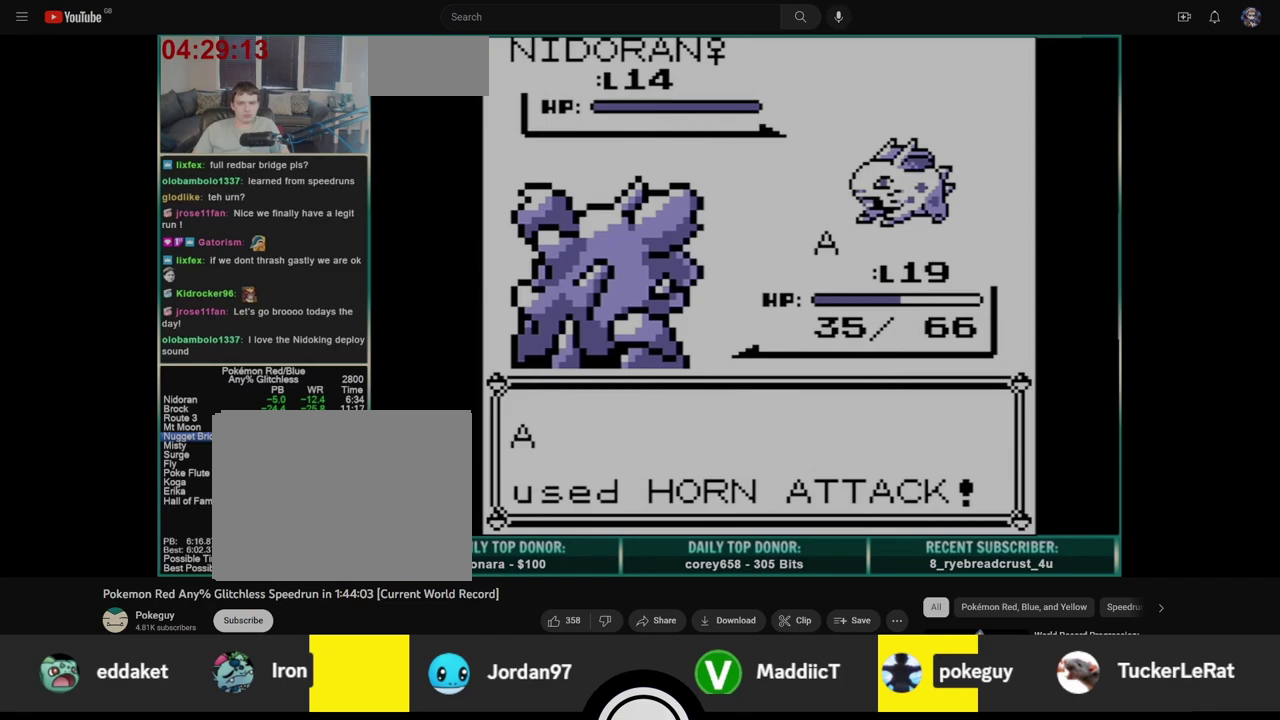
{"dt_ms": 500, "buttons": [], "events": []}